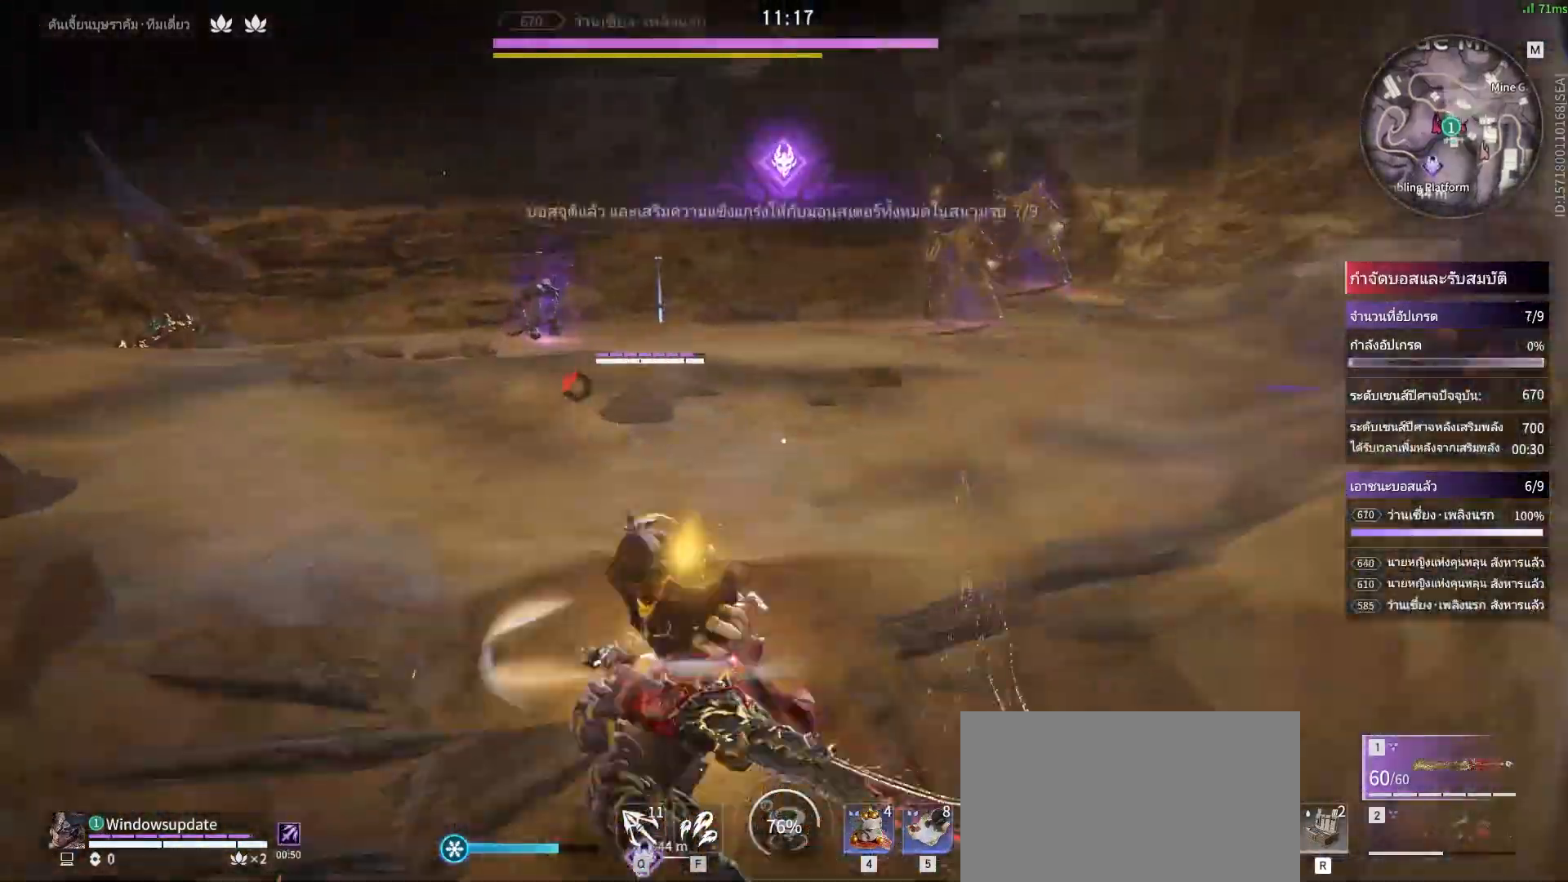
Gameplay with keyboard and mouse; each line is a JSON object with the keys and mouse buttons held at the frame after it. "events" lists presses ("down") and releases ("up") of "a", "alt", "c", "ctrl", "d", "e", "f", "q", "r", "s", "shift", "space", "tab", "v", "w", "x", "z", "mouse_left", "mouse_wheel", "mouse_right", "mouse_mb4" and "mouse_mb5" between this image and that frame as [ms after this image, input, new state], when the widget could be followed in between. "mouse_left", "mouse_wheel", "mouse_right", "mouse_mb4", "mouse_mb5" = the "left", "wheel", "right", "mb4", "mb5" buttons of the "mouse" list. No other keys are recorded. "wheel" means that the mouse wheel is clicked or scrolled. Mouse movement is not recorded.
{"keys": [], "mouse": ["right"], "events": [[300, "mouse_right", "down"], [400, "shift", "up"], [450, "w", "up"]]}
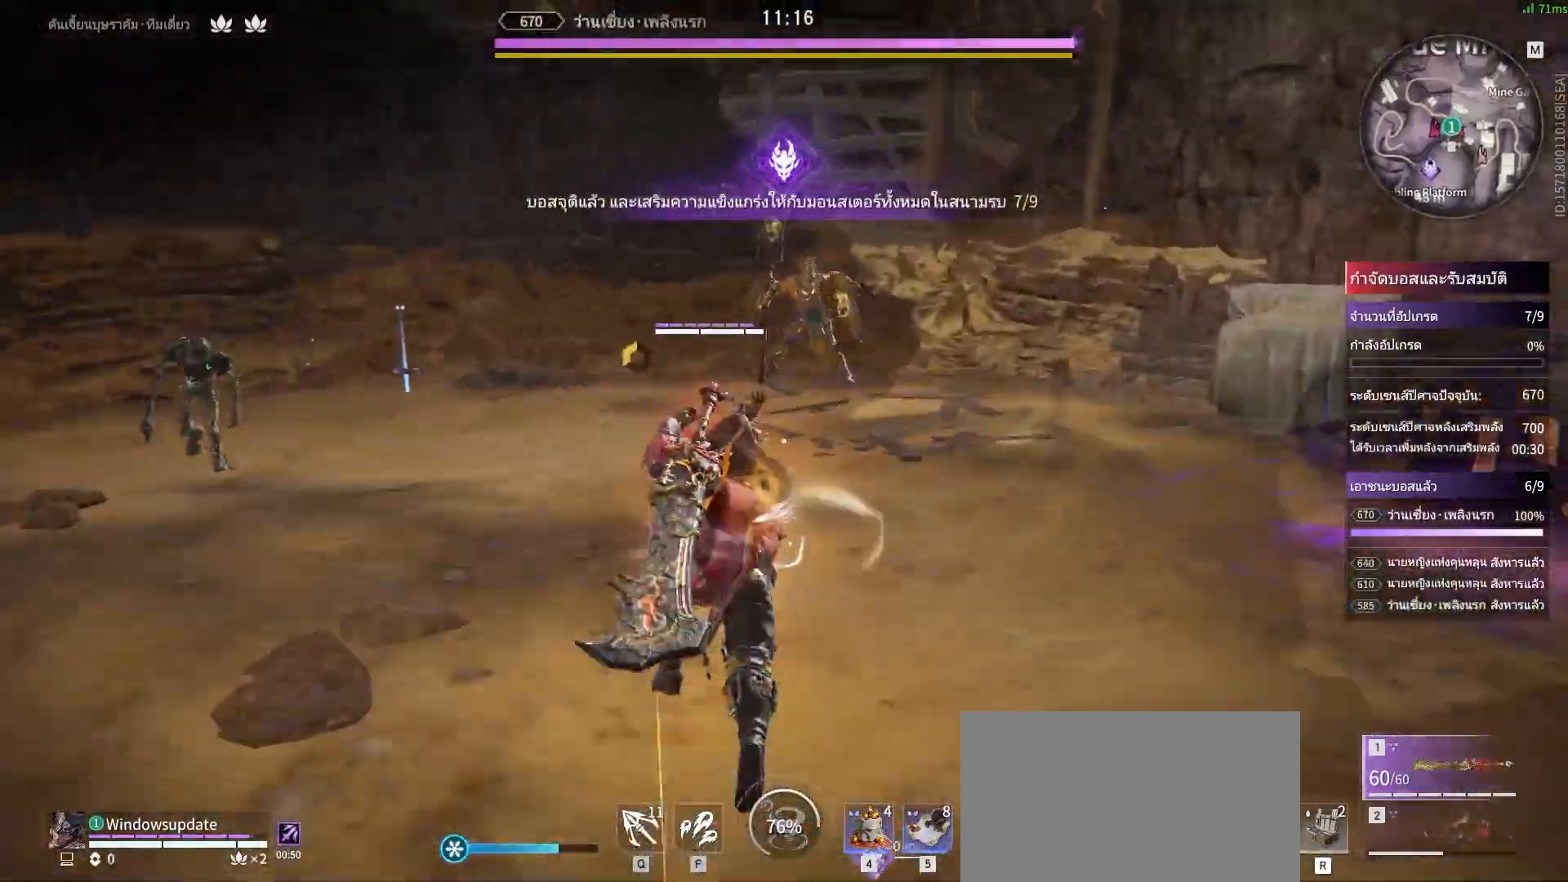
{"keys": [], "mouse": ["right"], "events": []}
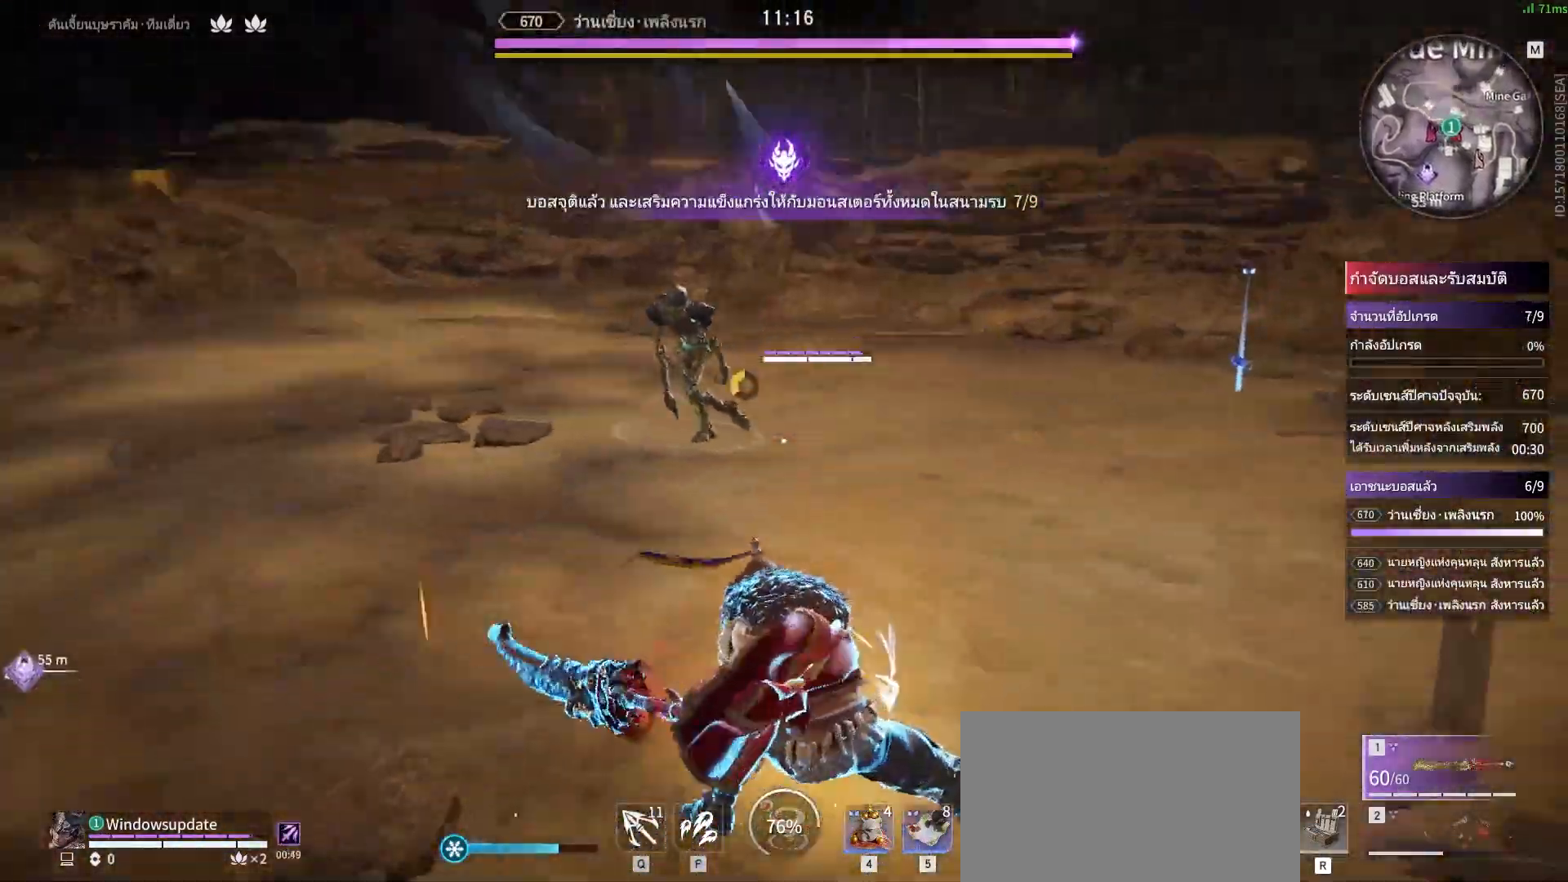
{"keys": [], "mouse": [], "events": [[150, "mouse_right", "up"]]}
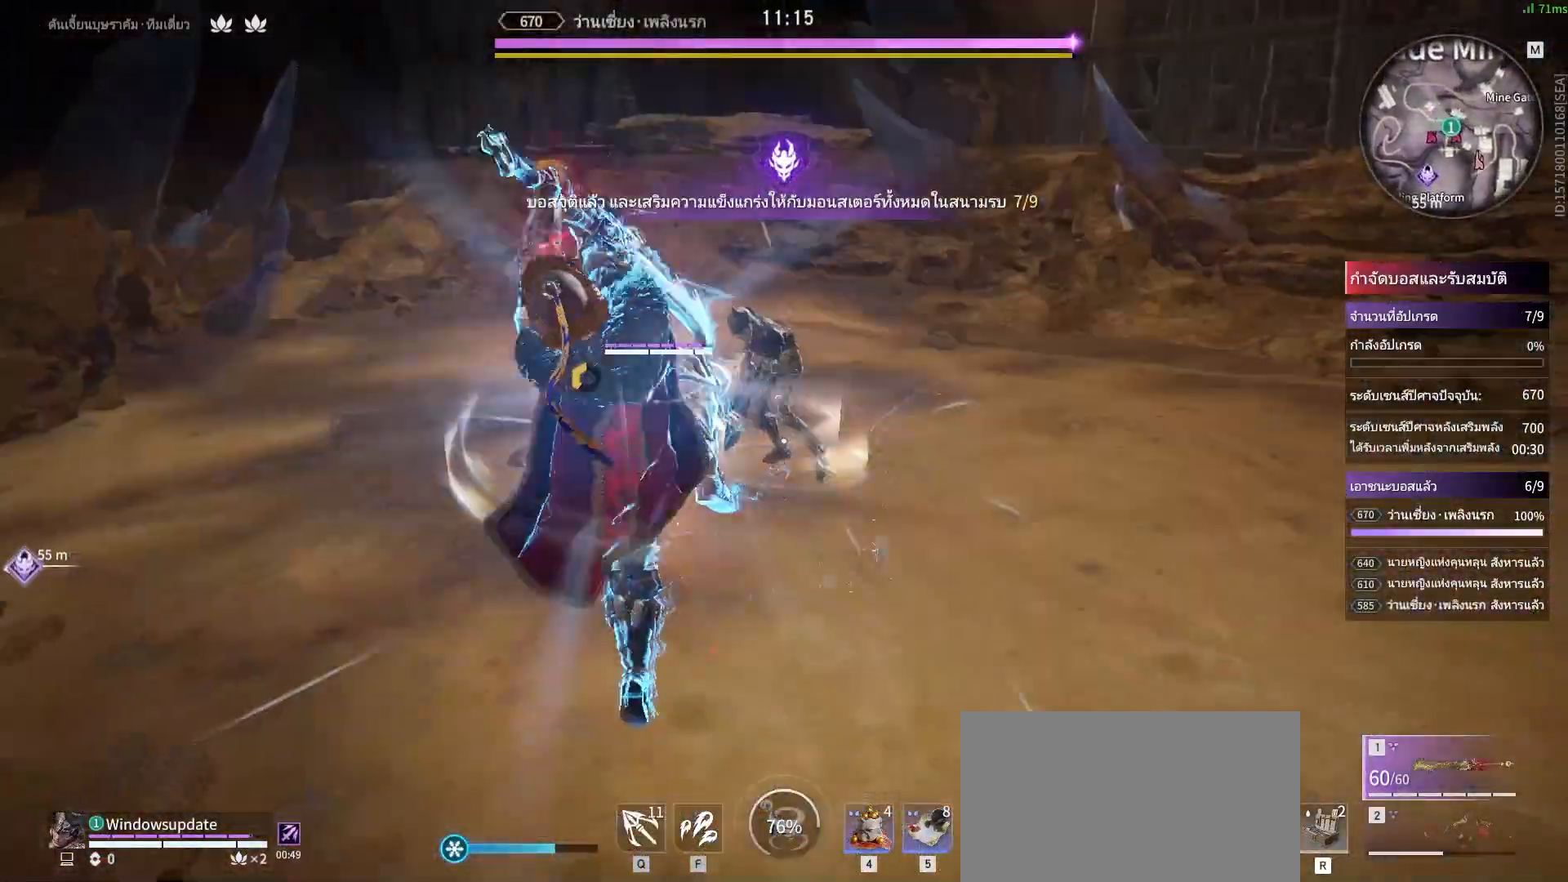
{"keys": [], "mouse": [], "events": []}
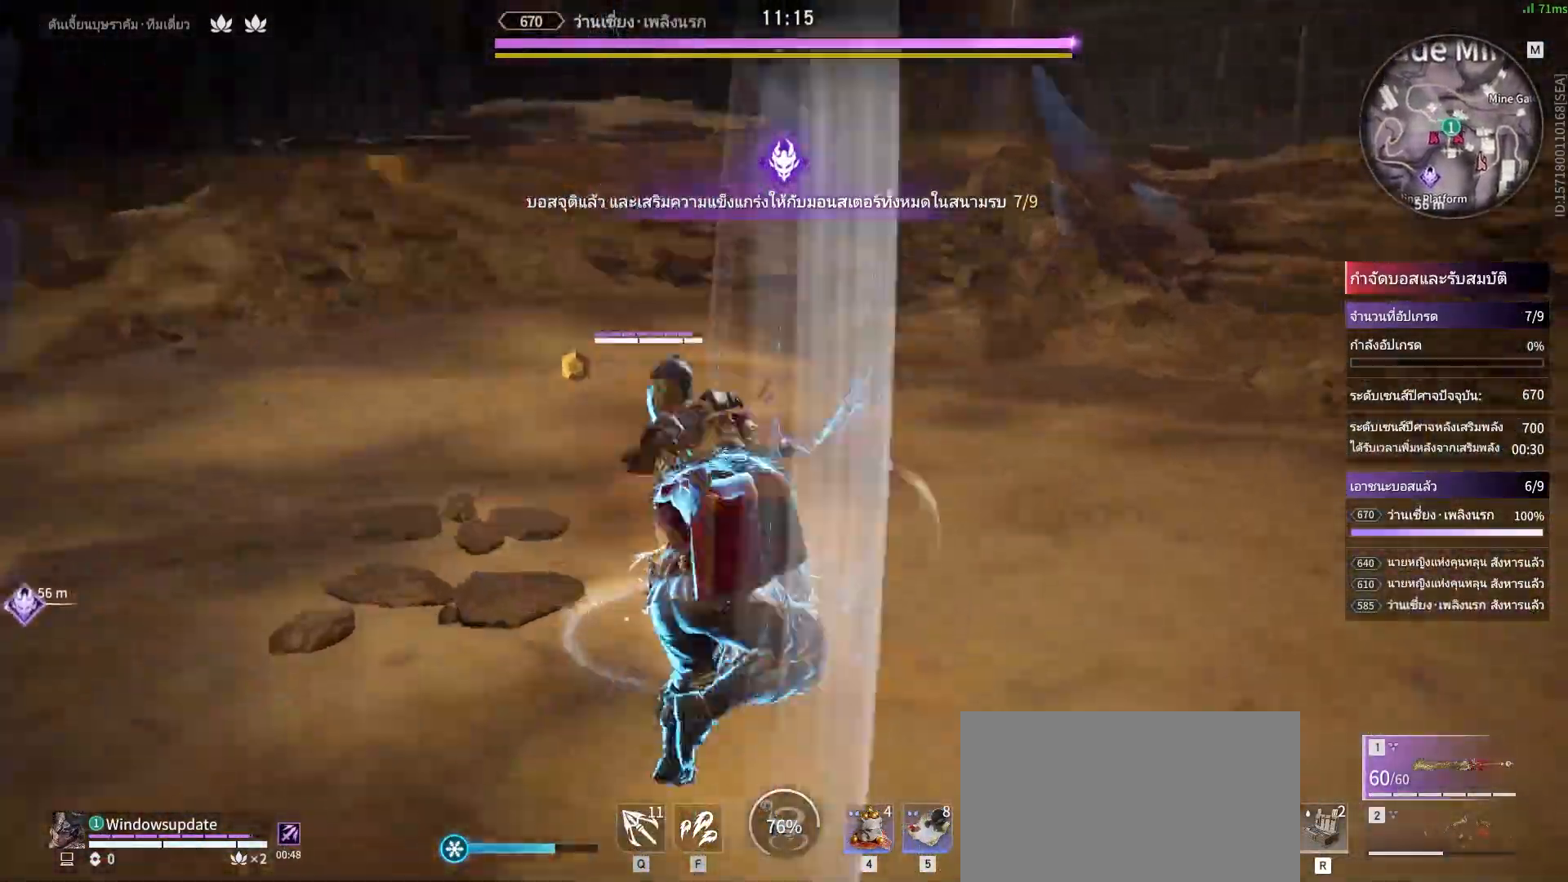
{"keys": ["a", "shift"], "mouse": [], "events": [[417, "a", "down"], [417, "shift", "down"]]}
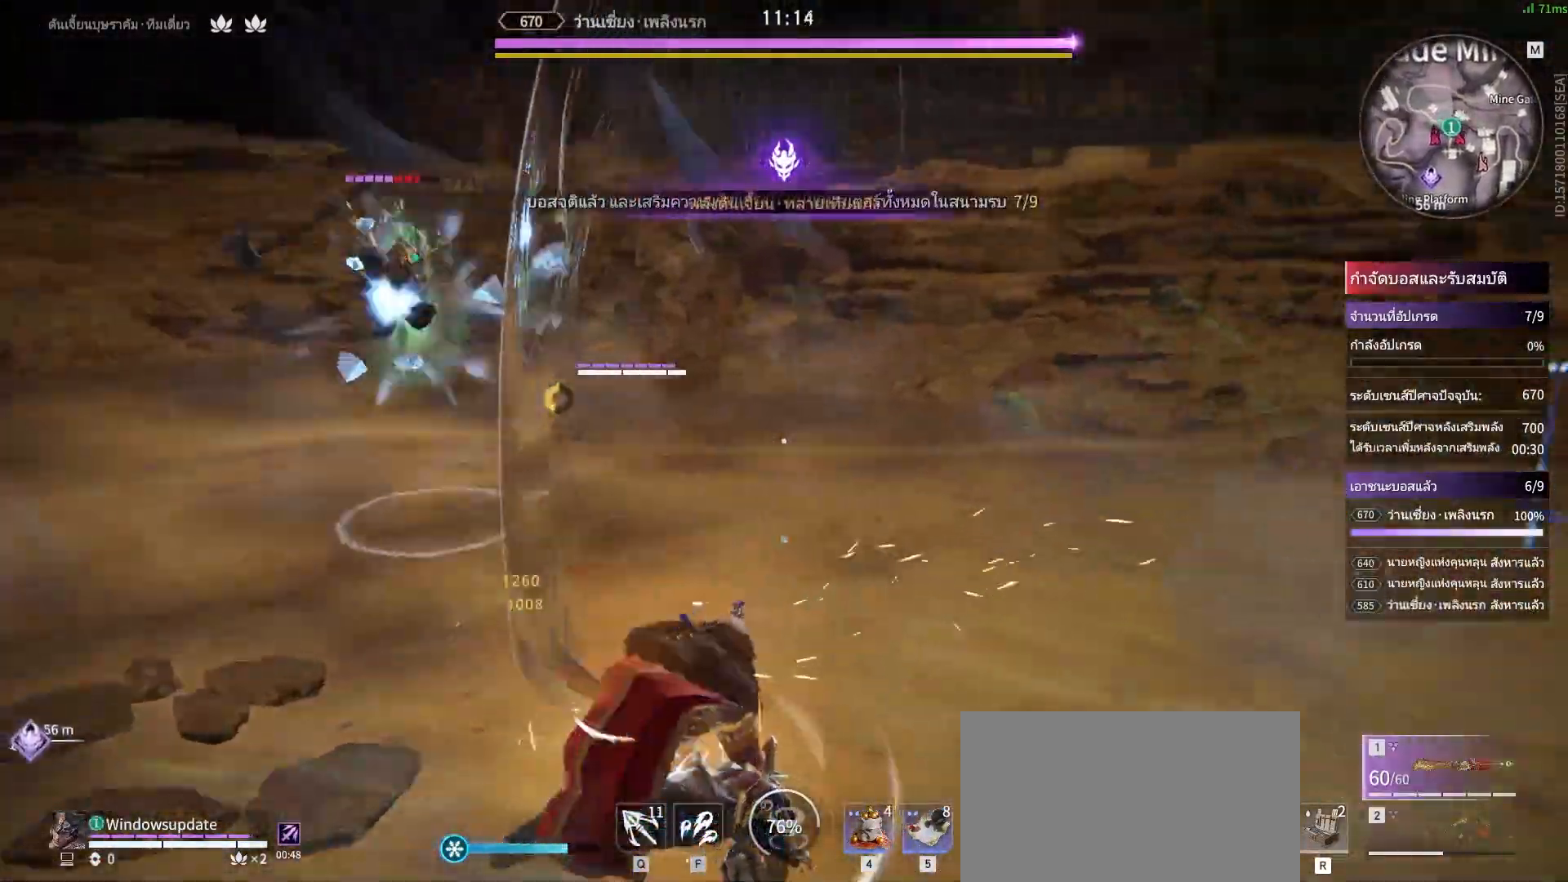
{"keys": [], "mouse": ["right"], "events": [[333, "mouse_right", "down"], [433, "a", "up"], [433, "shift", "up"]]}
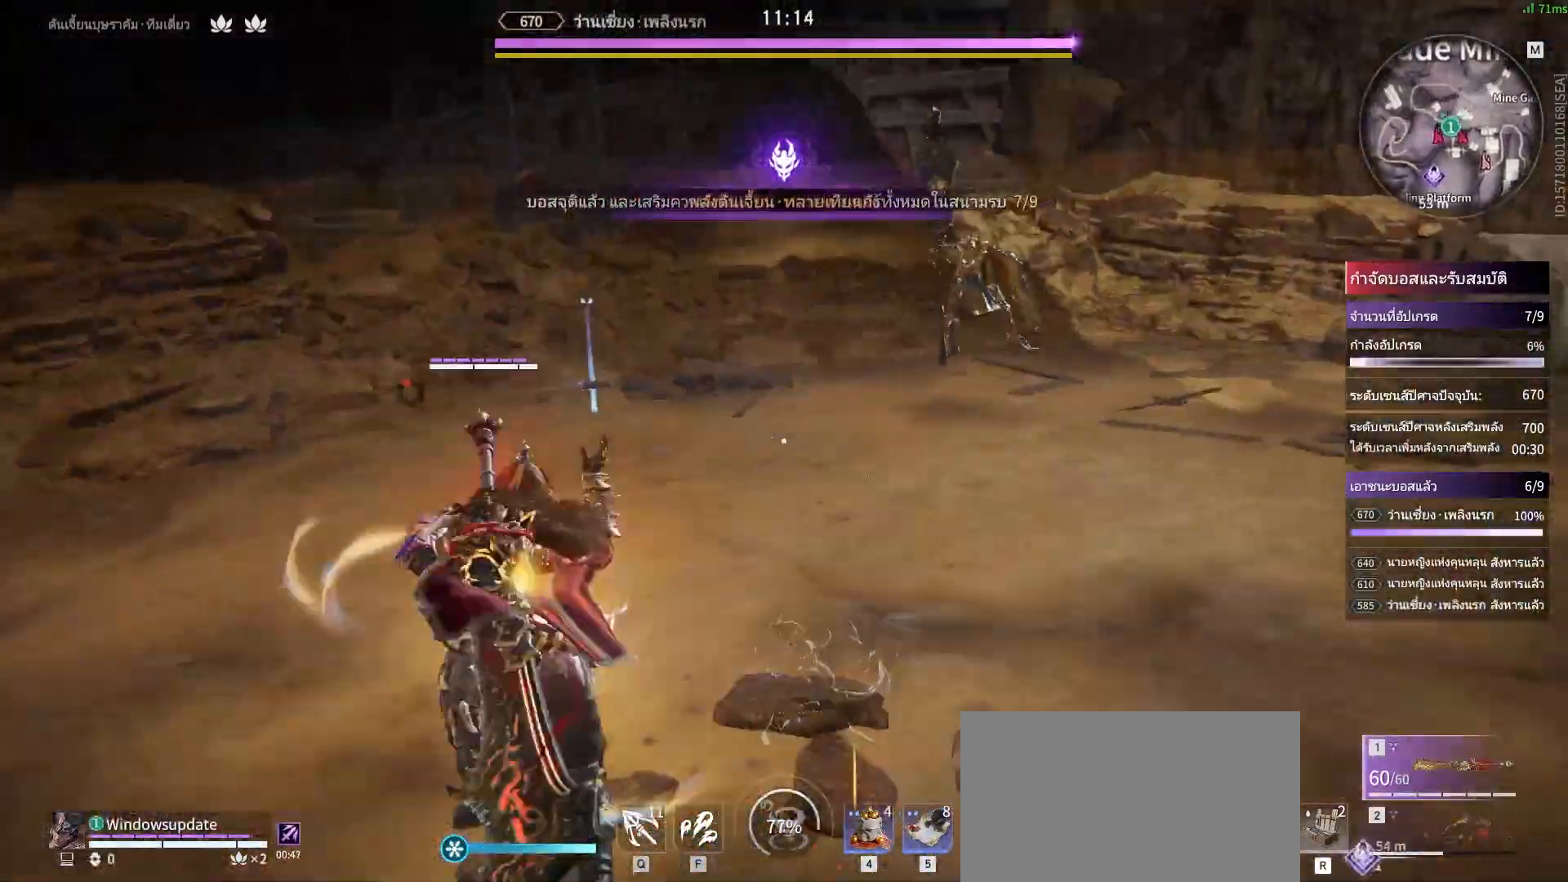
{"keys": [], "mouse": ["right"], "events": []}
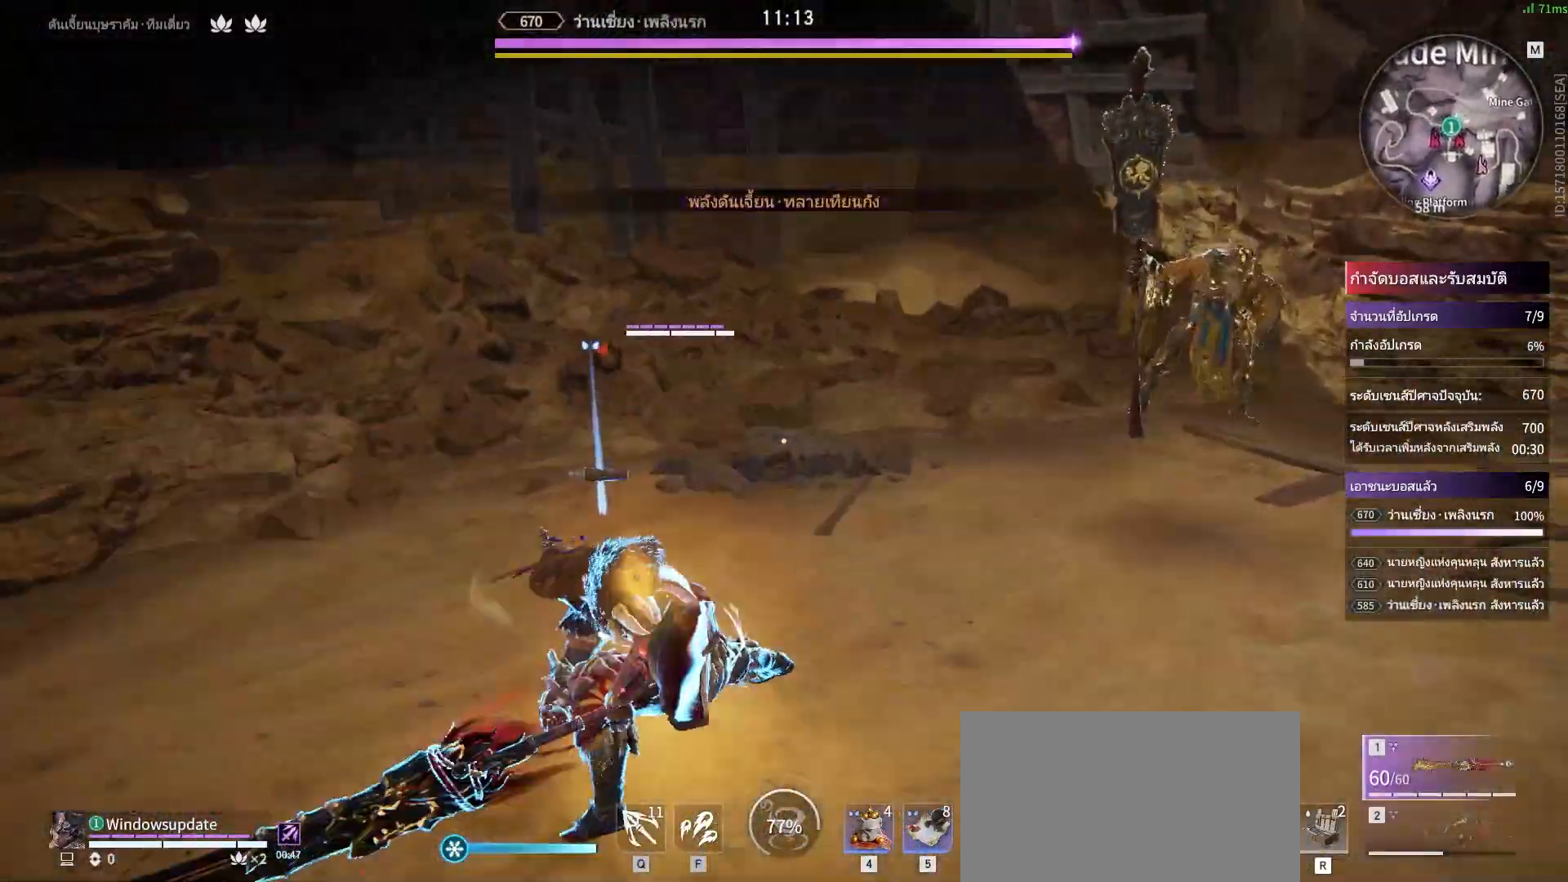
{"keys": ["w"], "mouse": [], "events": [[83, "shift", "down"], [83, "w", "down"], [283, "mouse_right", "up"], [317, "e", "down"], [317, "shift", "up"], [467, "e", "up"]]}
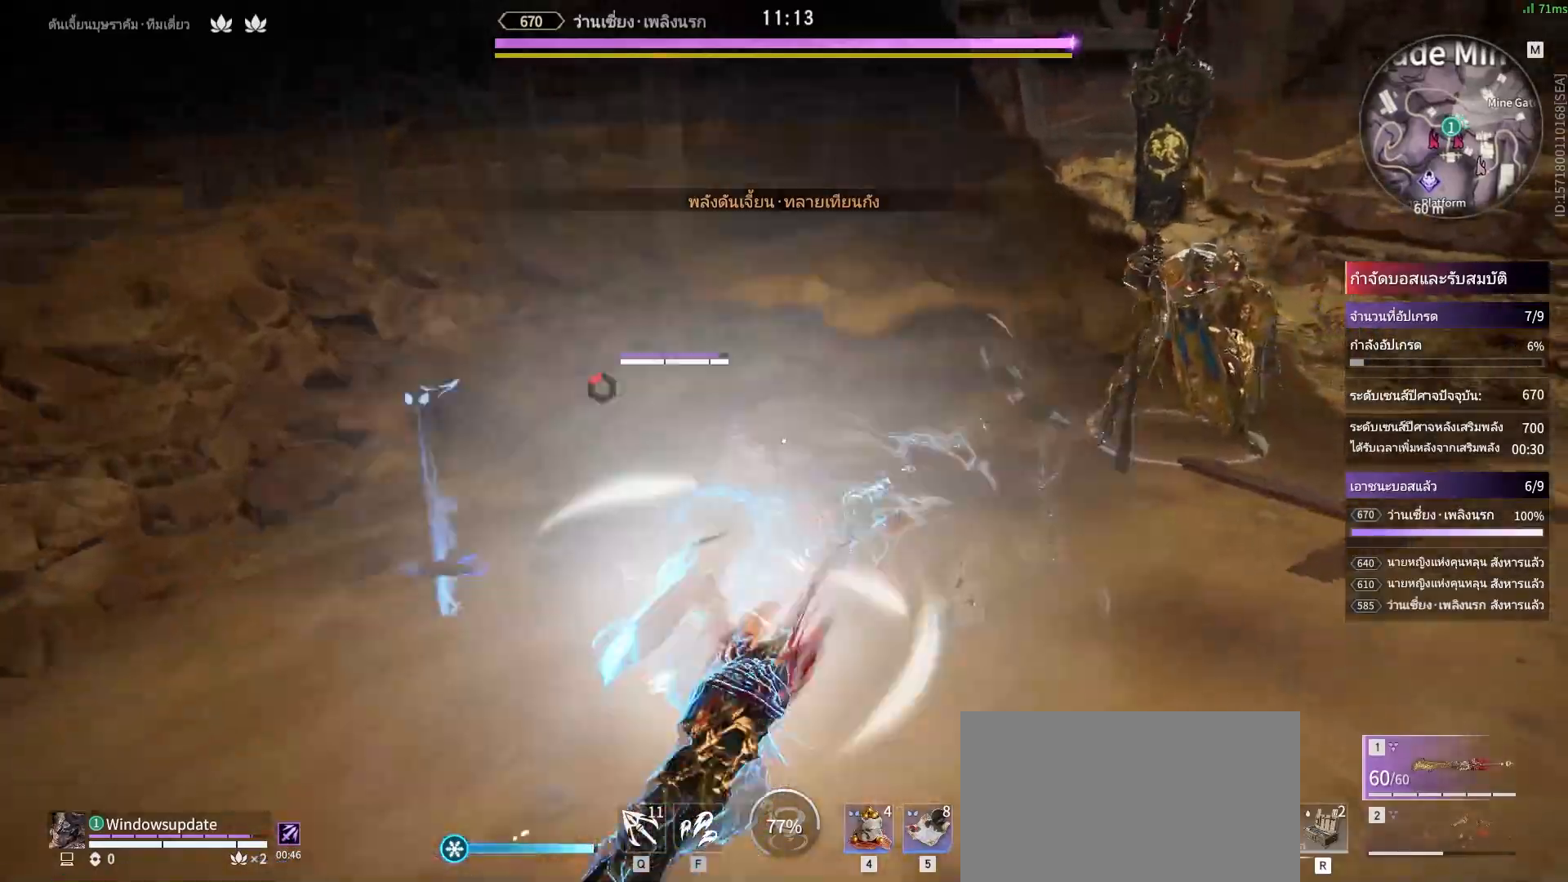
{"keys": [], "mouse": [], "events": [[433, "w", "up"]]}
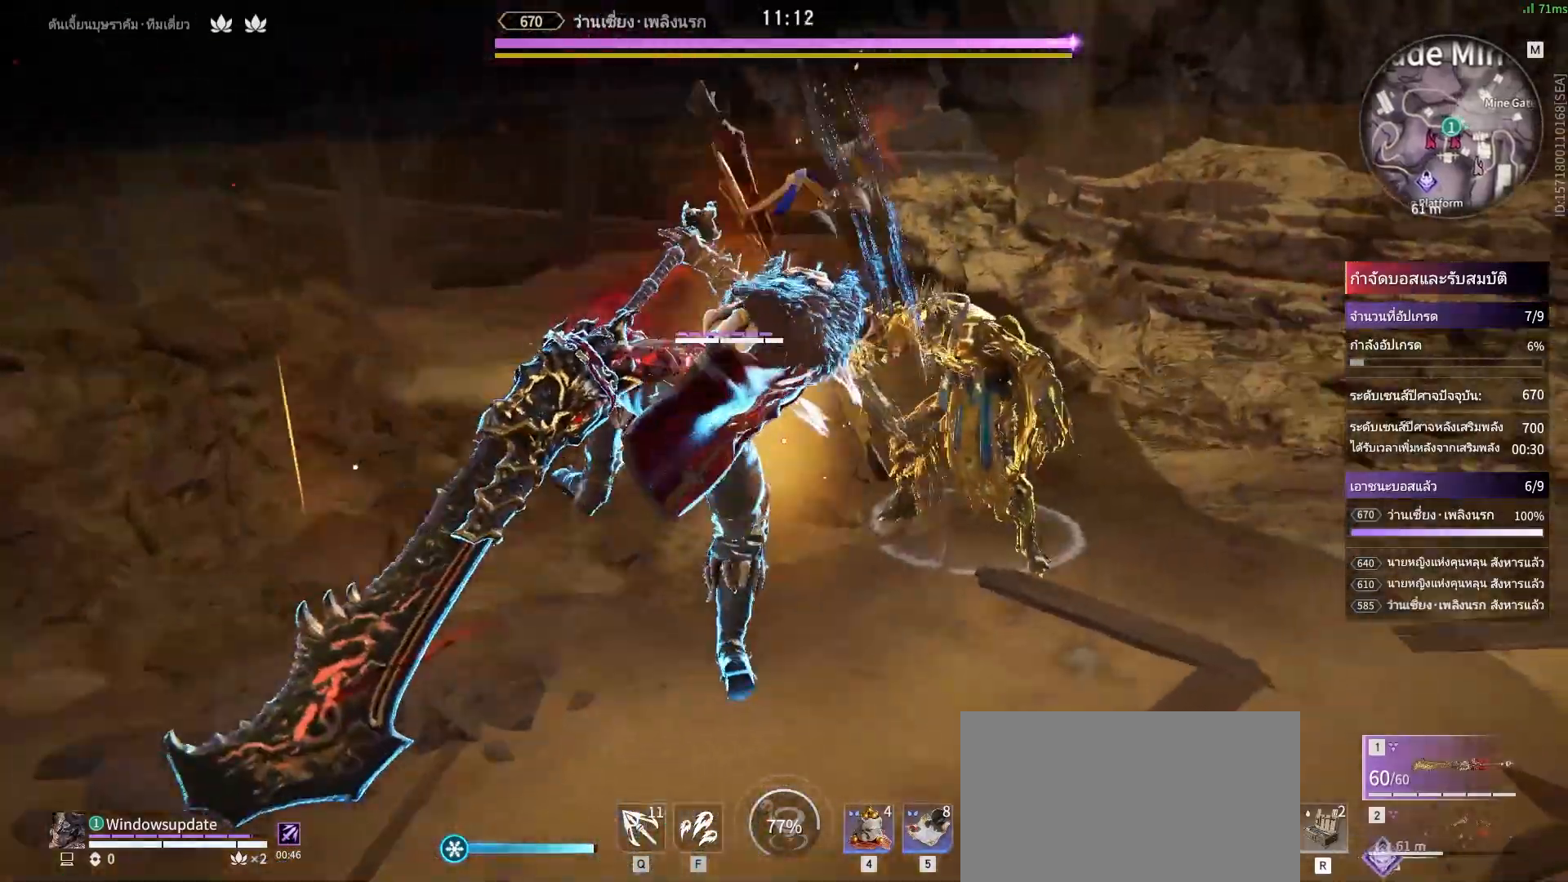
{"keys": [], "mouse": [], "events": []}
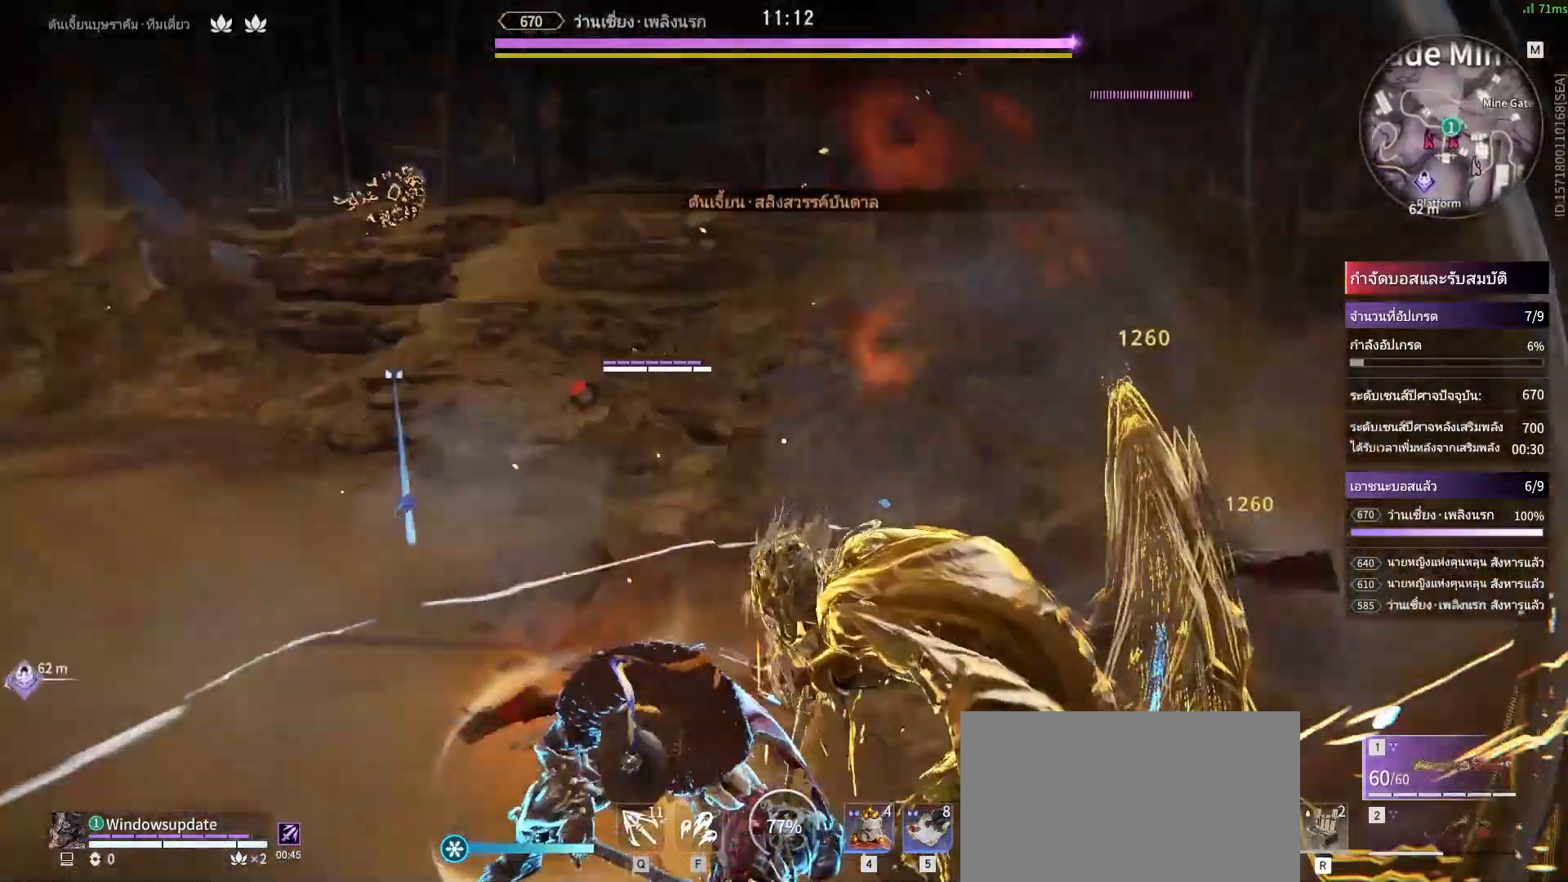
{"keys": ["shift", "w"], "mouse": [], "events": [[283, "shift", "down"], [283, "w", "down"]]}
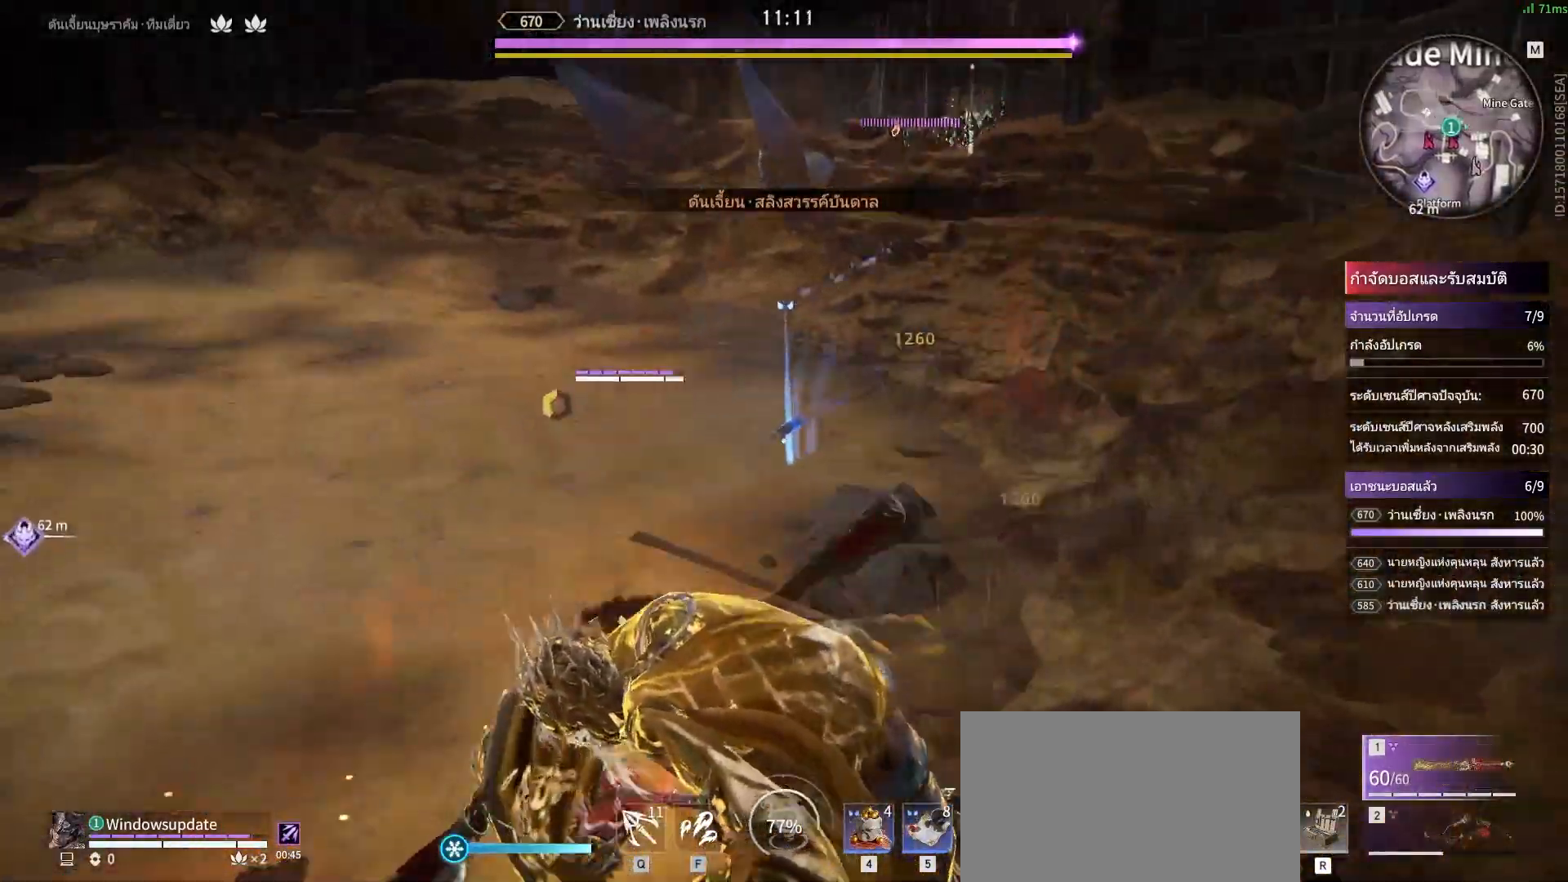
{"keys": ["space", "w"], "mouse": [], "events": [[283, "shift", "up"], [483, "space", "down"]]}
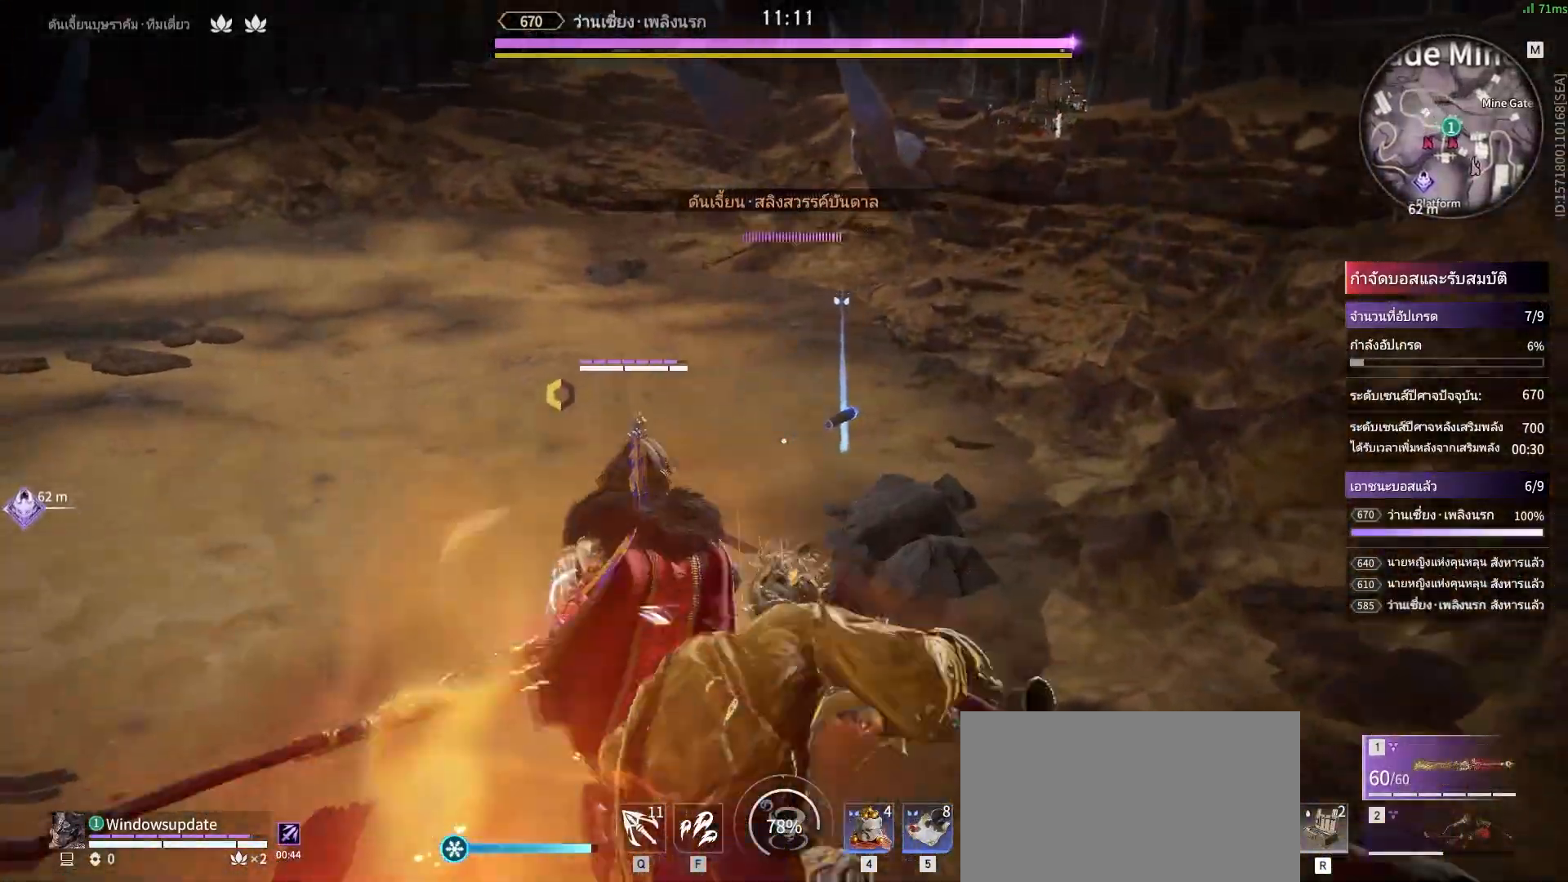
{"keys": [], "mouse": [], "events": [[117, "space", "up"], [450, "w", "up"]]}
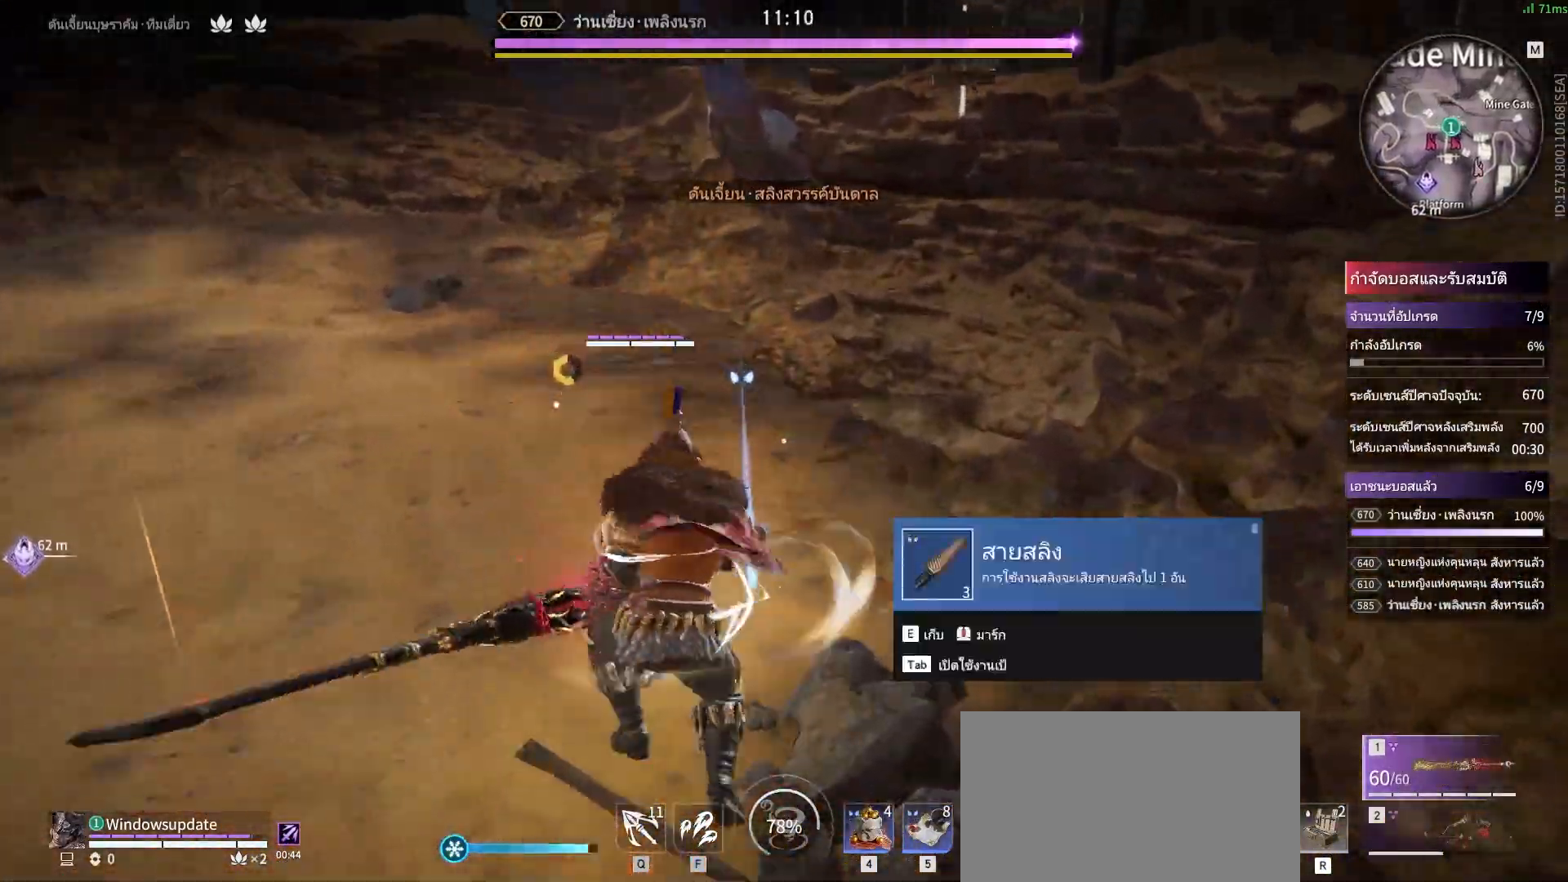
{"keys": [], "mouse": ["right"], "events": [[33, "e", "down"], [133, "e", "up"], [467, "mouse_right", "down"]]}
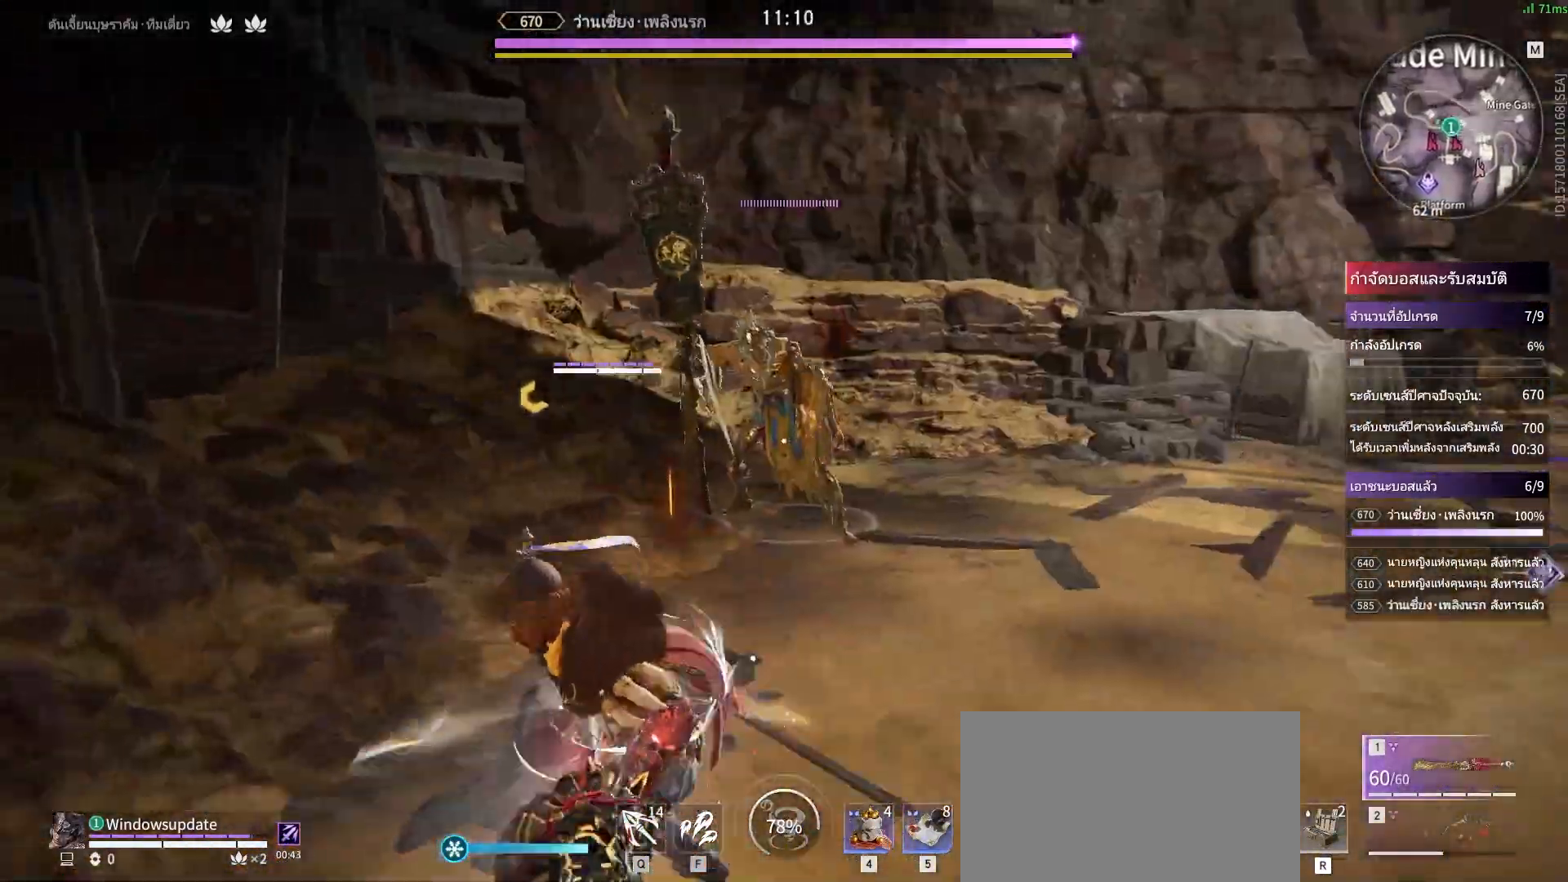
{"keys": [], "mouse": ["right"], "events": []}
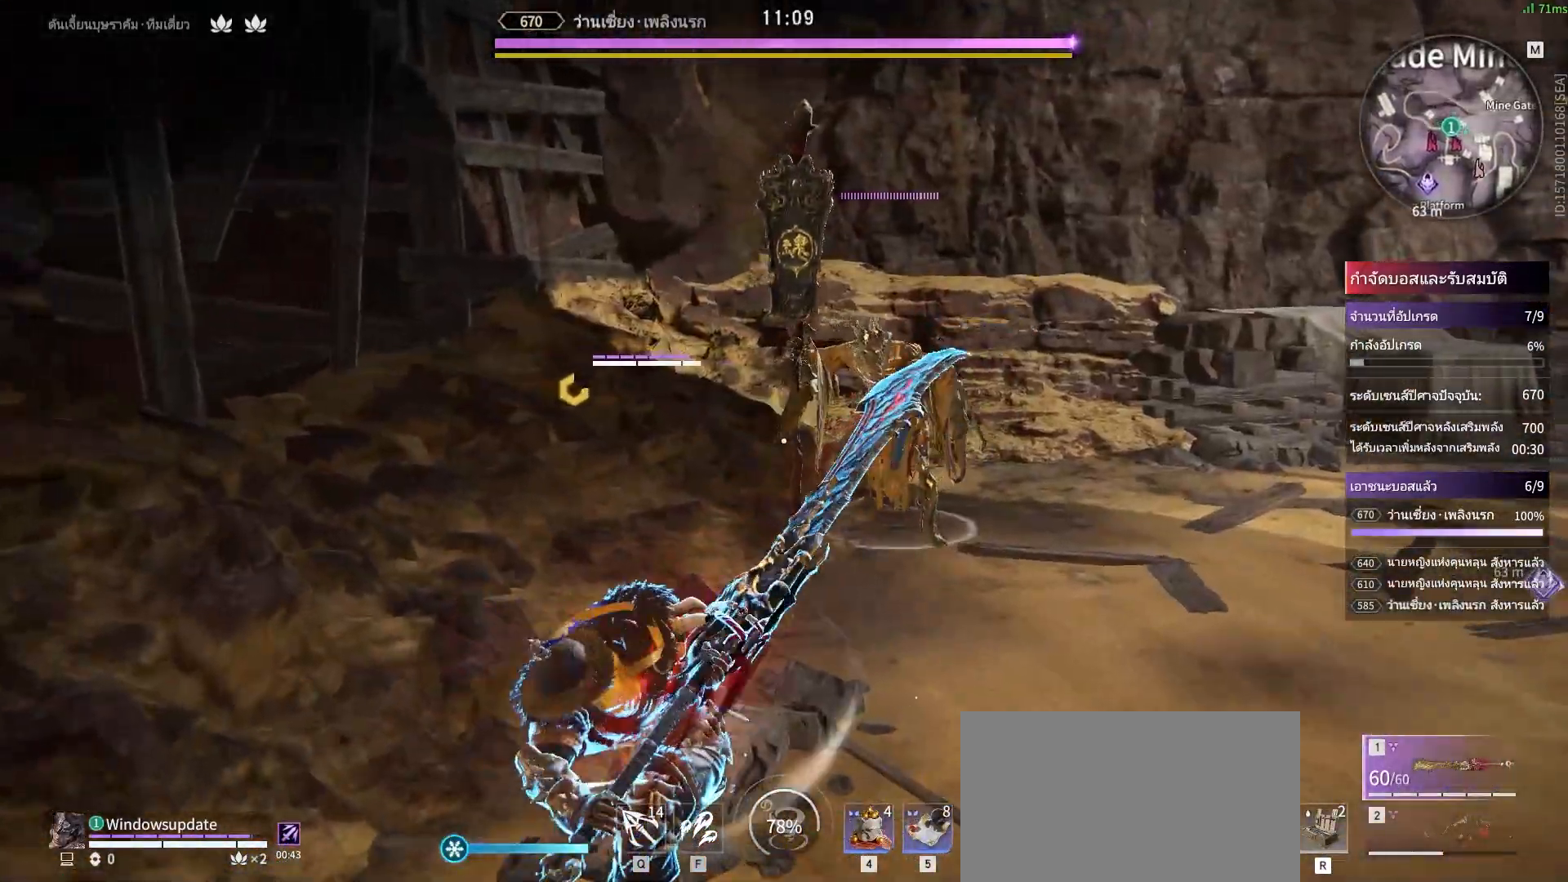
{"keys": [], "mouse": ["right"], "events": []}
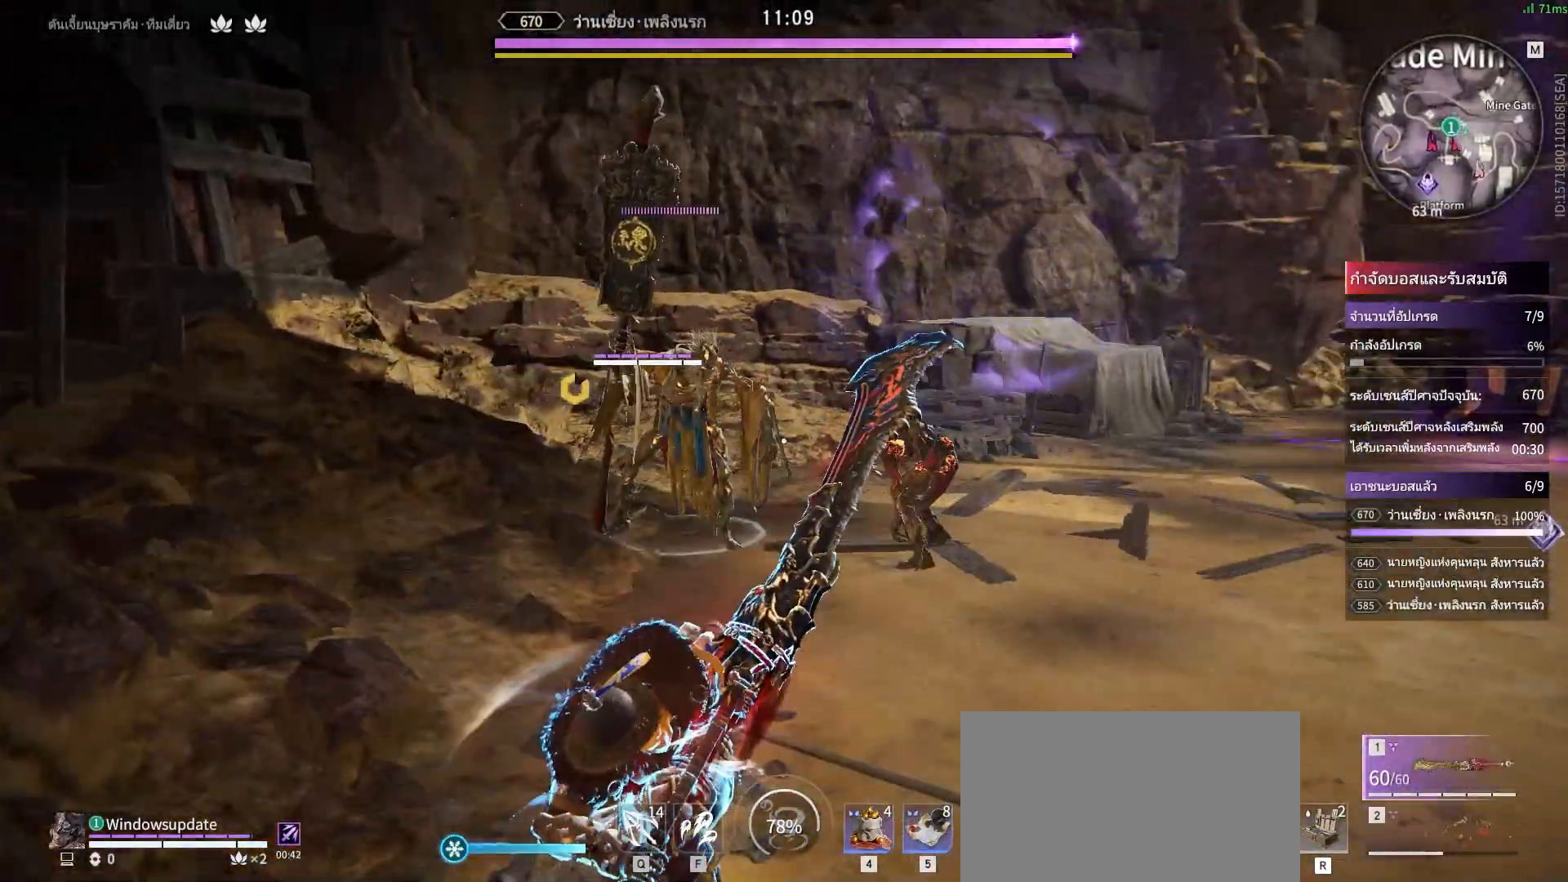
{"keys": [], "mouse": ["right"], "events": []}
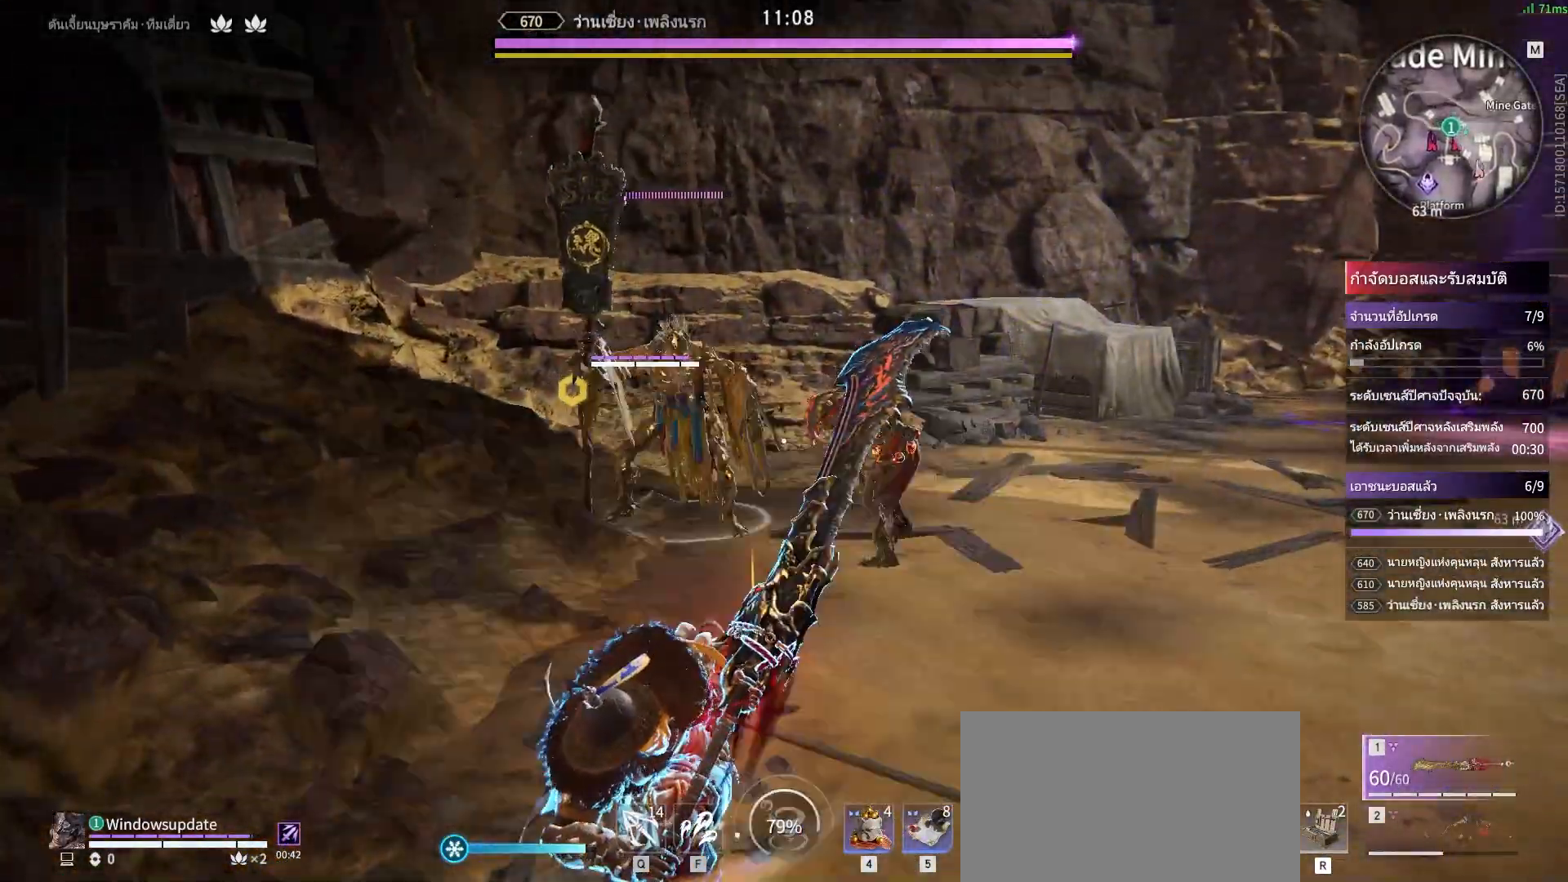
{"keys": [], "mouse": [], "events": [[250, "mouse_right", "up"]]}
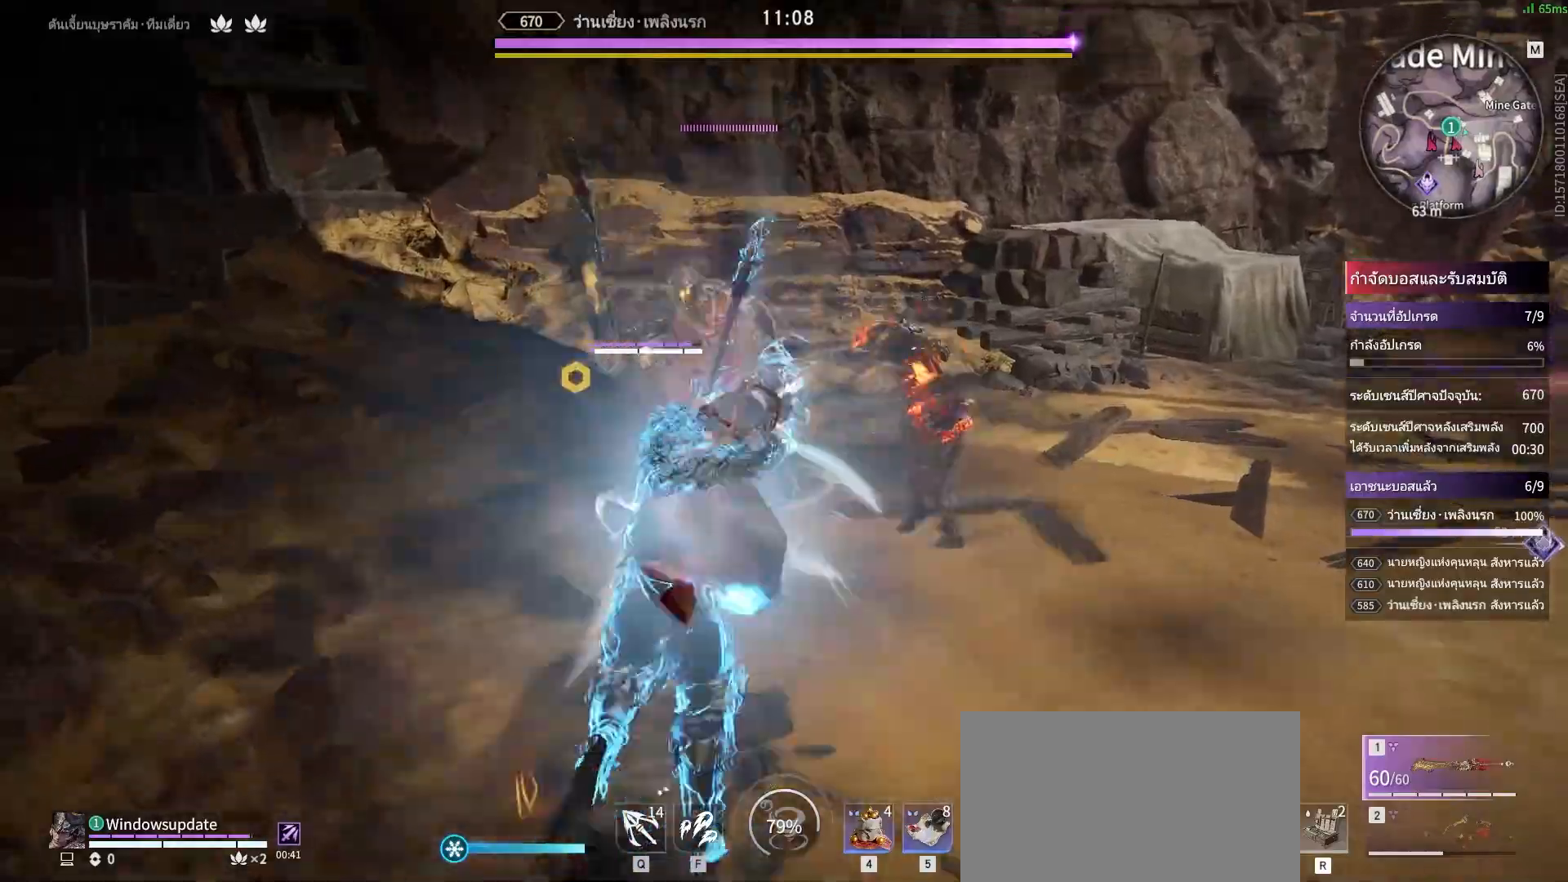
{"keys": [], "mouse": [], "events": []}
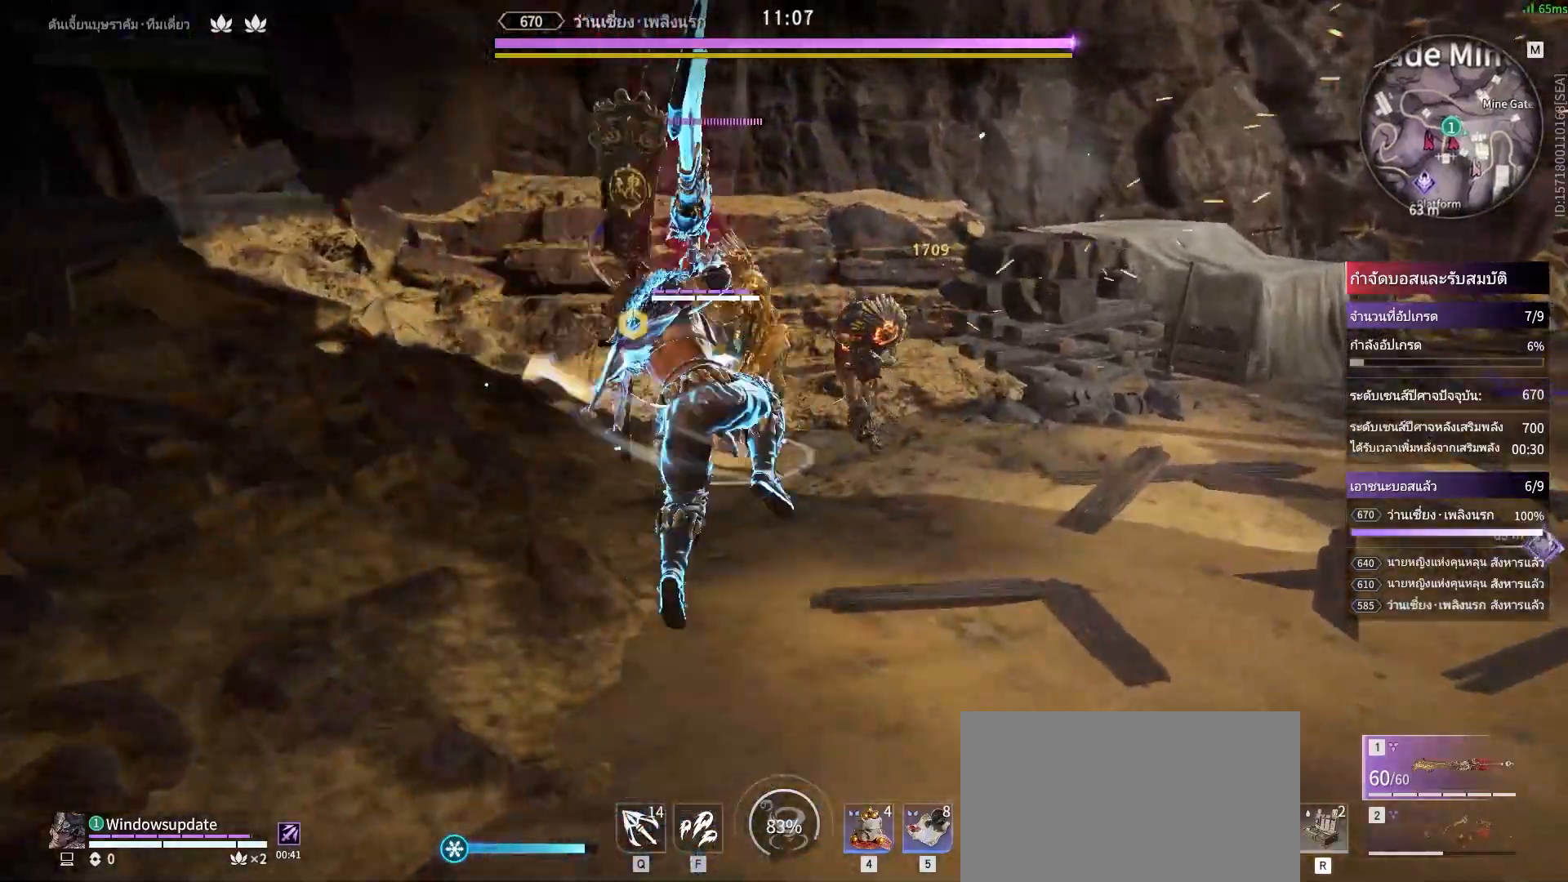
{"keys": [], "mouse": [], "events": []}
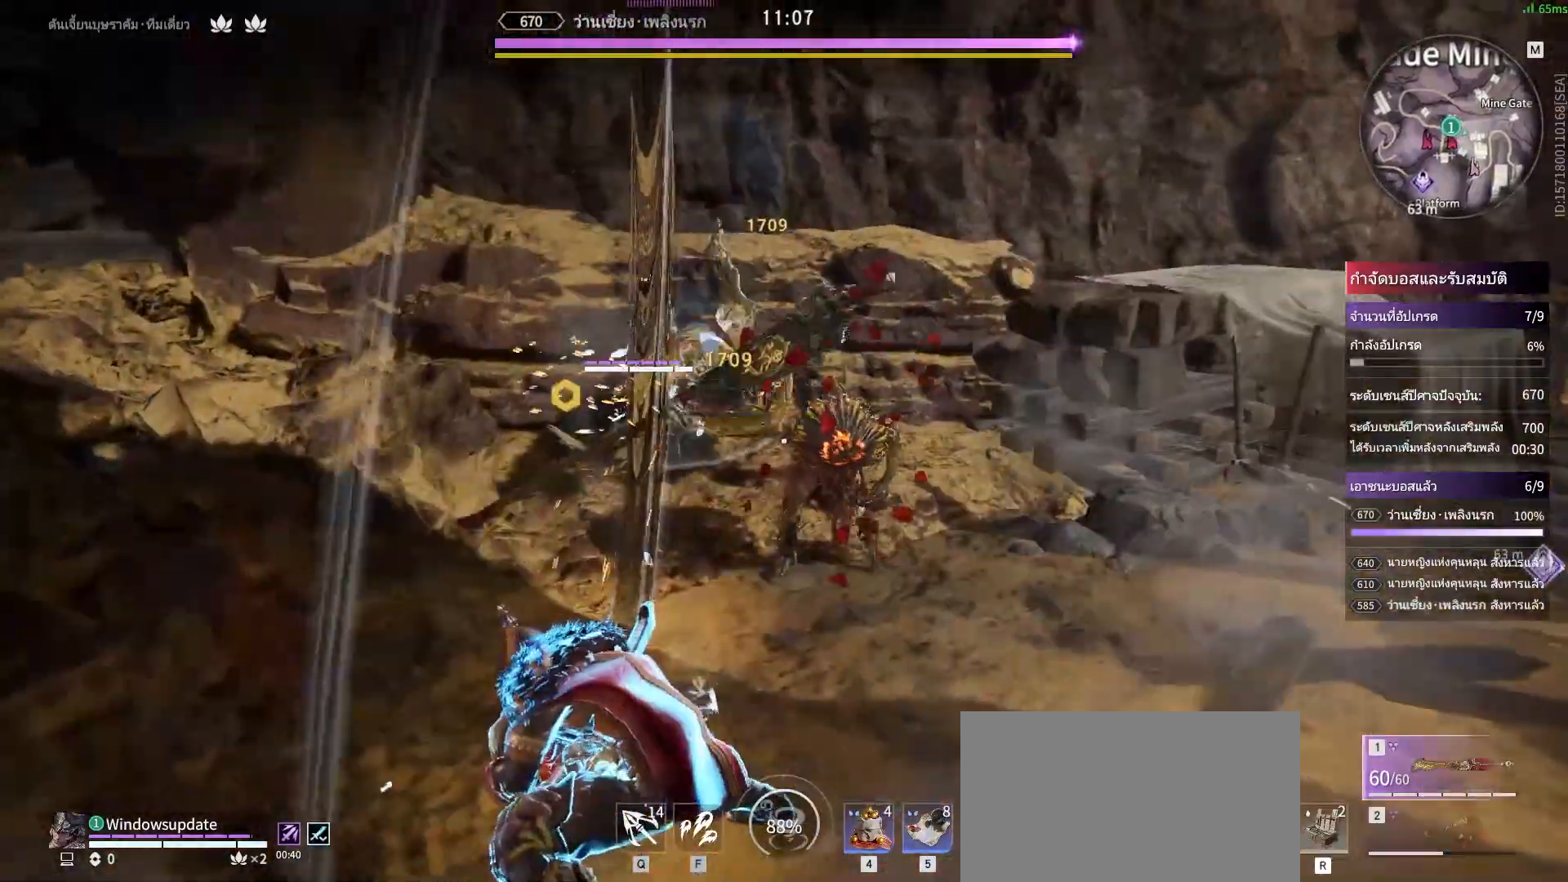
{"keys": ["s", "shift"], "mouse": [], "events": [[150, "s", "down"], [150, "shift", "down"]]}